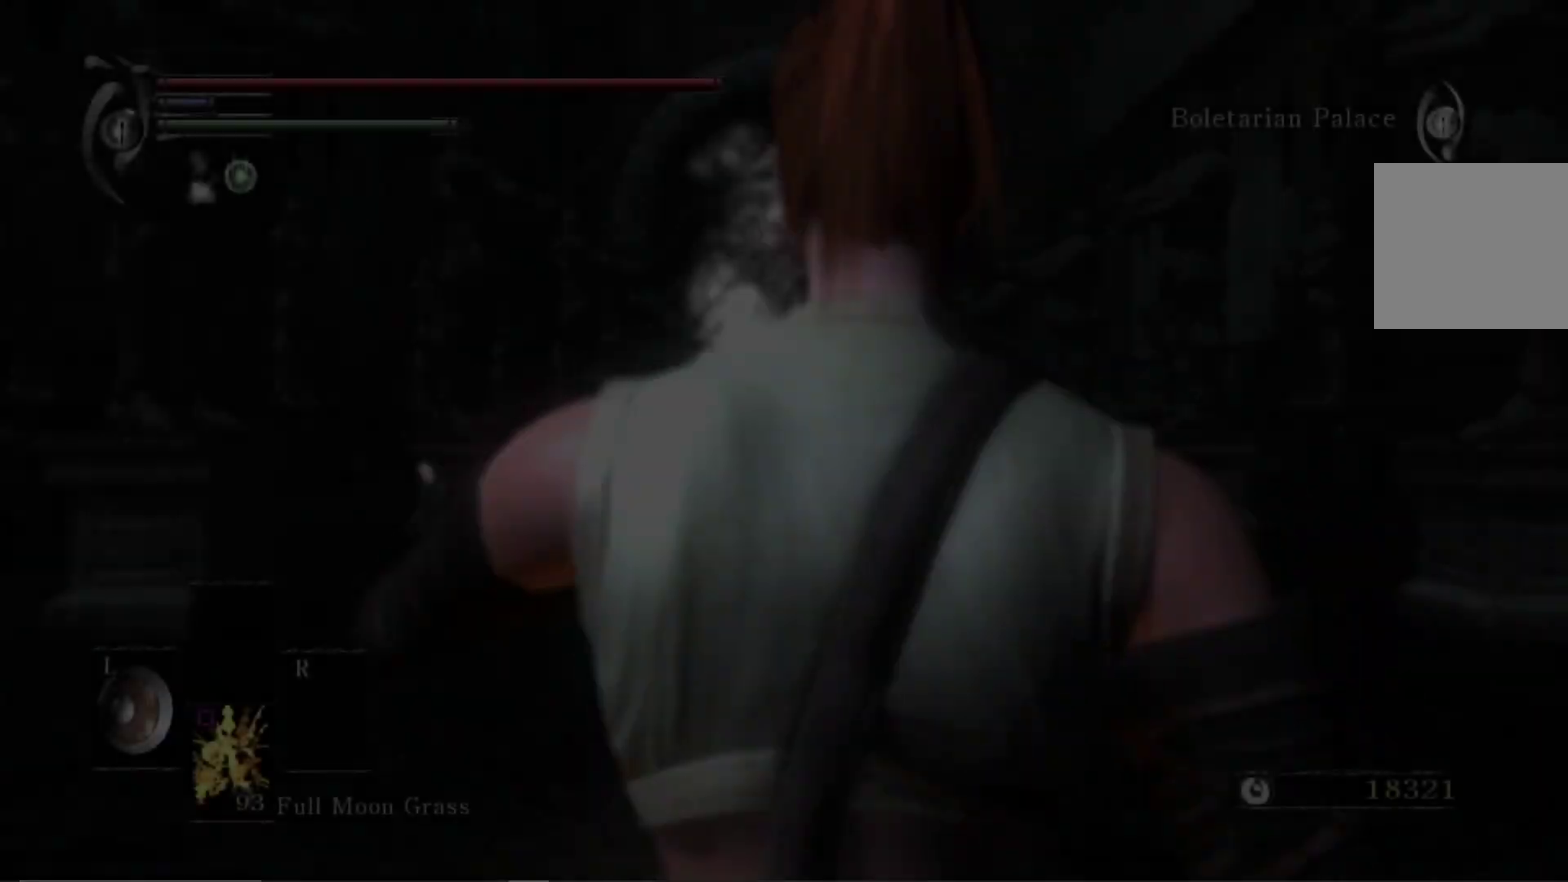
Gameplay with a controller (Xbox layout); each line is a JSON object with the inputs held at the frame after it (dt_ms = milliseconds from this image to that frame). "events" lists button and stick changes between this image and that frame as [ms after this image, input, new state], when the widget could be followed in between. Not read: left_stick.
{"dt_ms": 400, "buttons": [], "right_stick": "down", "events": [[383, "right_stick", "down"]]}
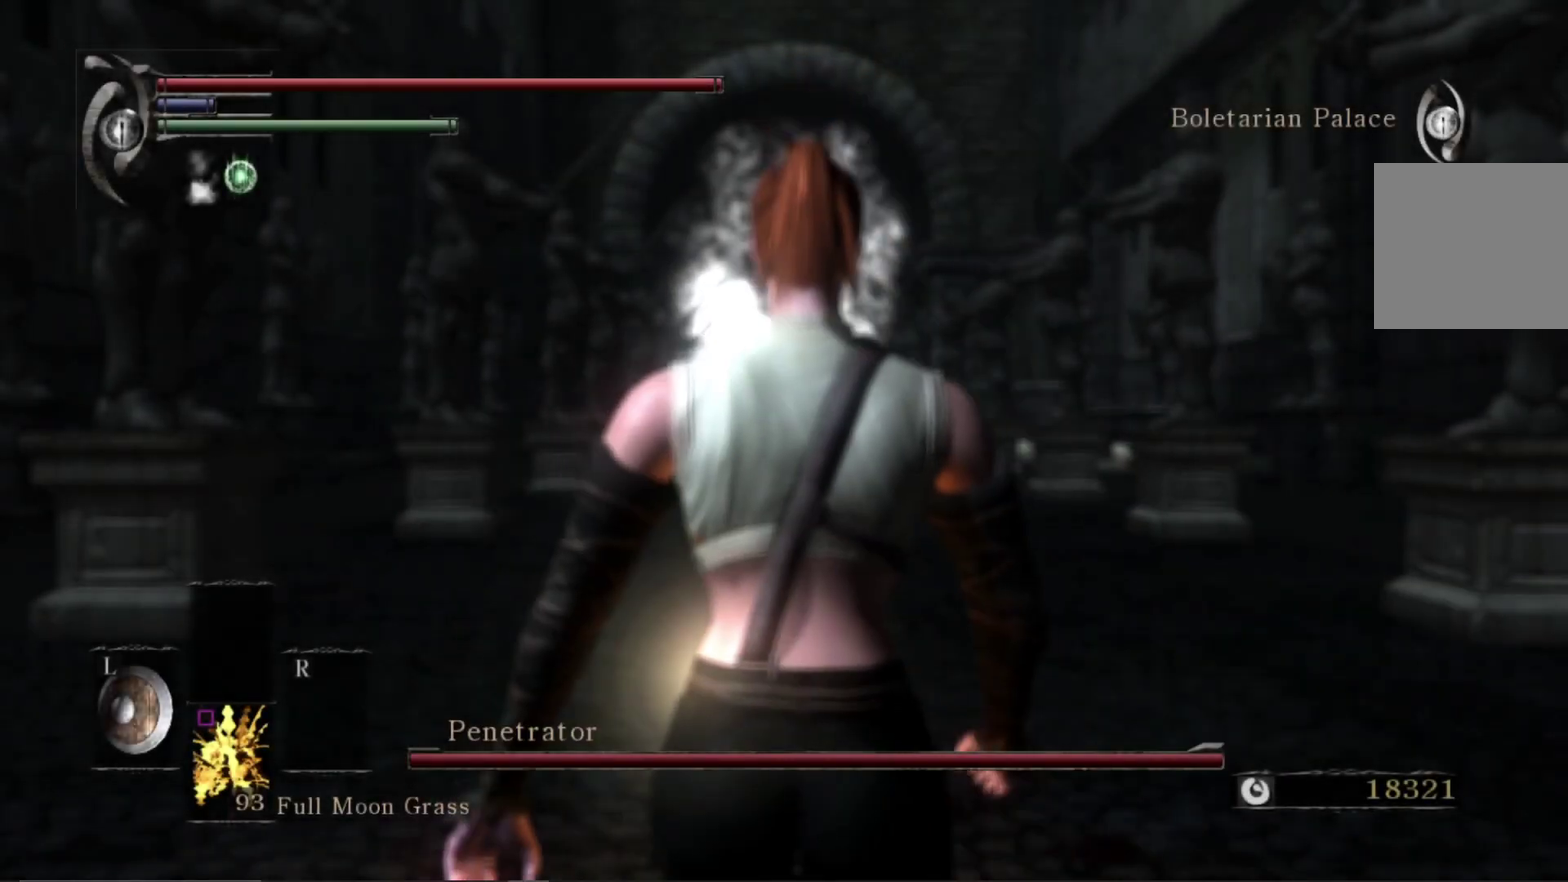
{"dt_ms": 600, "buttons": [], "right_stick": "center", "events": [[100, "right_stick", "center"]]}
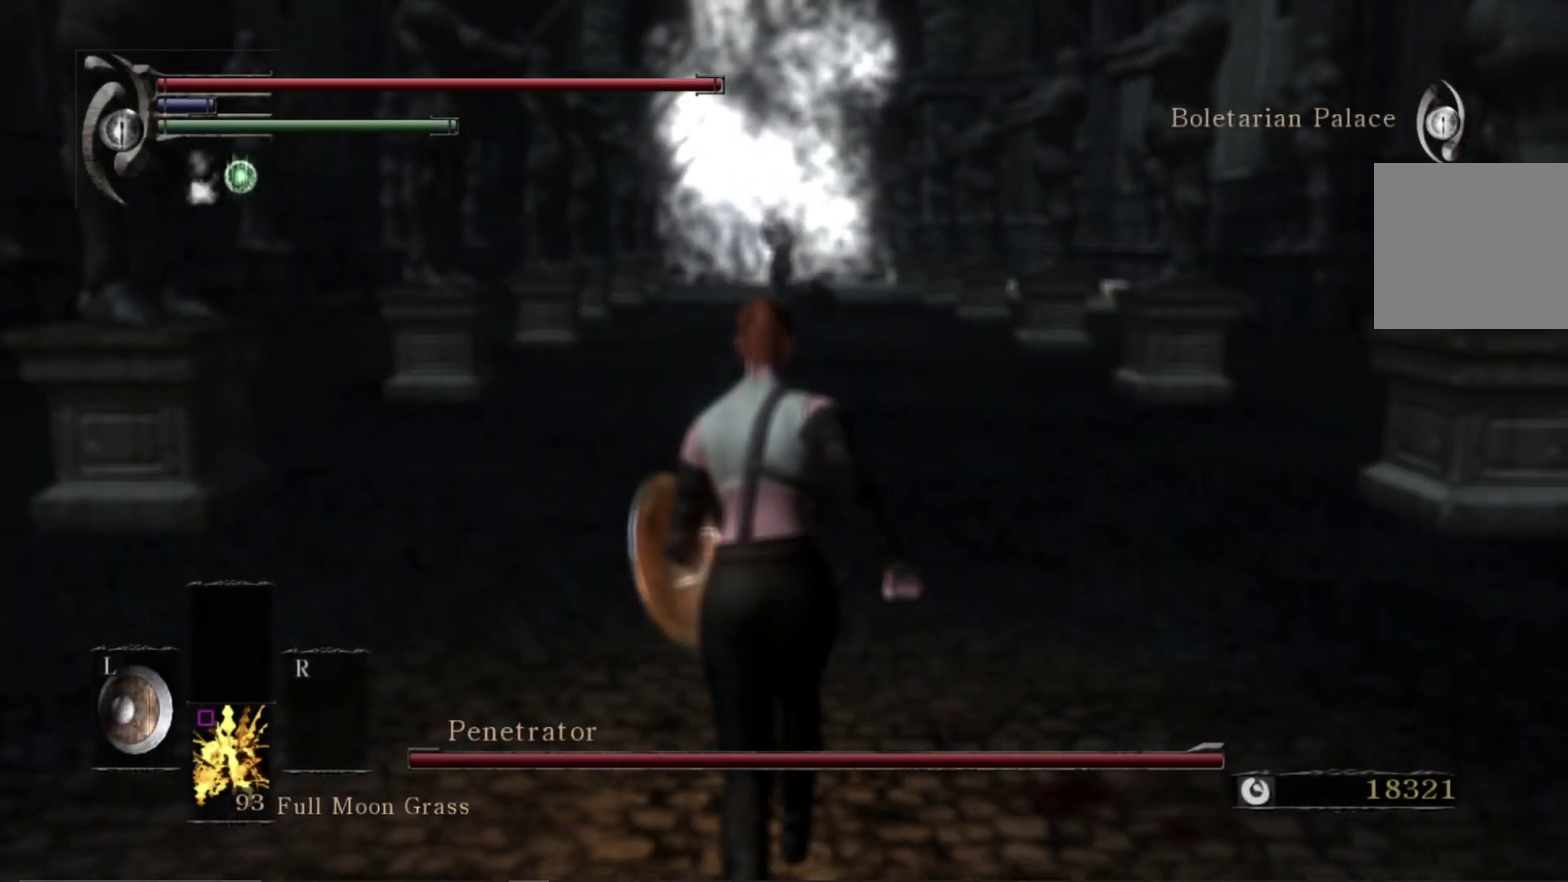
{"dt_ms": 500, "buttons": [], "right_stick": "center", "events": []}
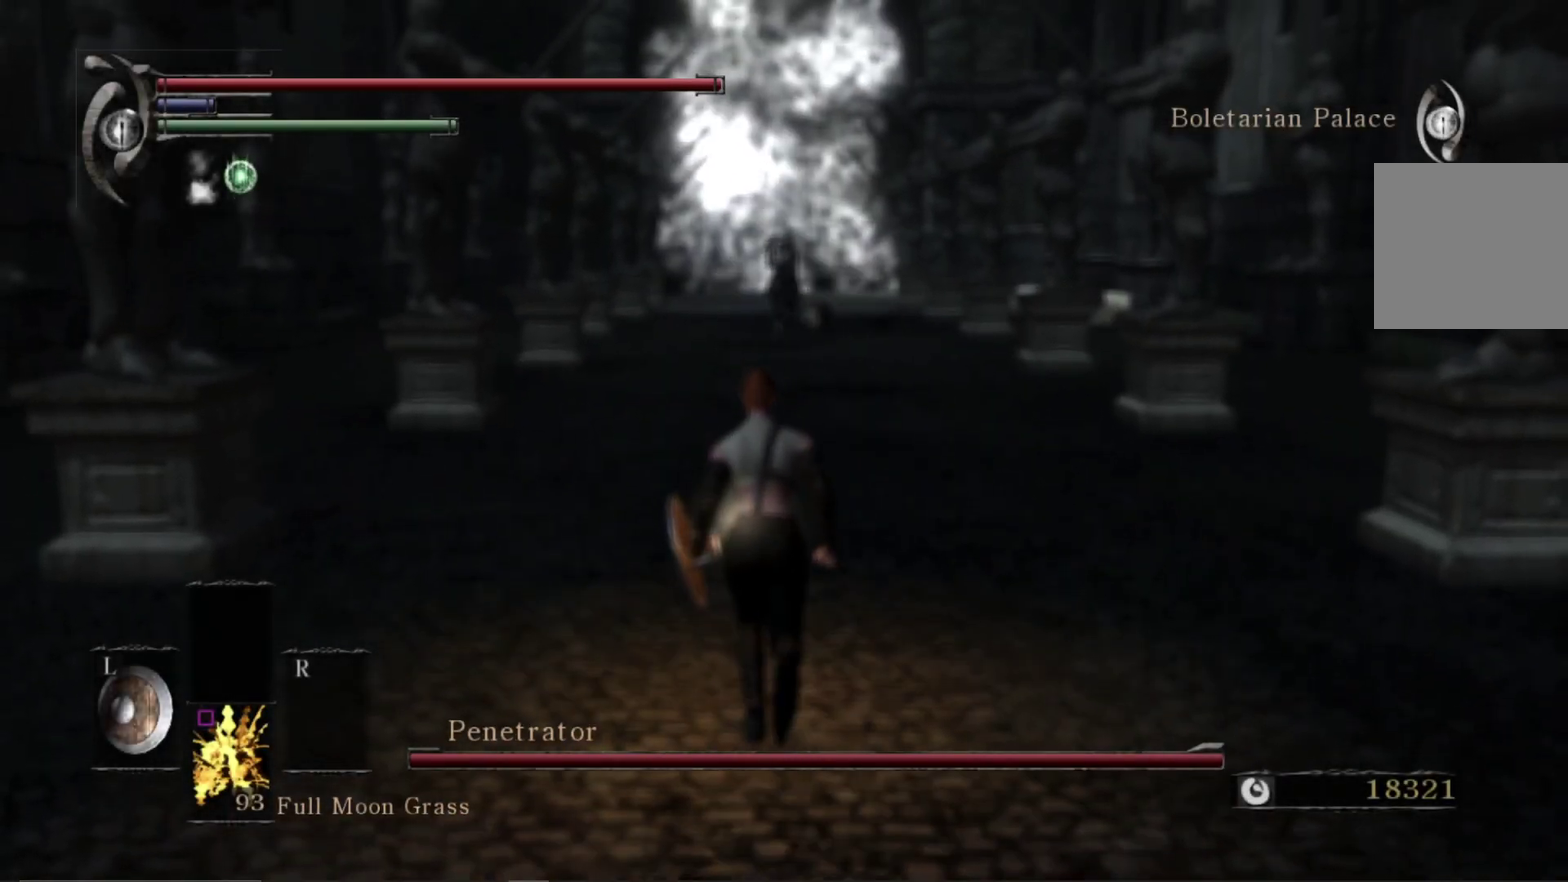
{"dt_ms": 500, "buttons": [], "right_stick": "center", "events": [[217, "right_stick", "down-right"], [333, "right_stick", "center"]]}
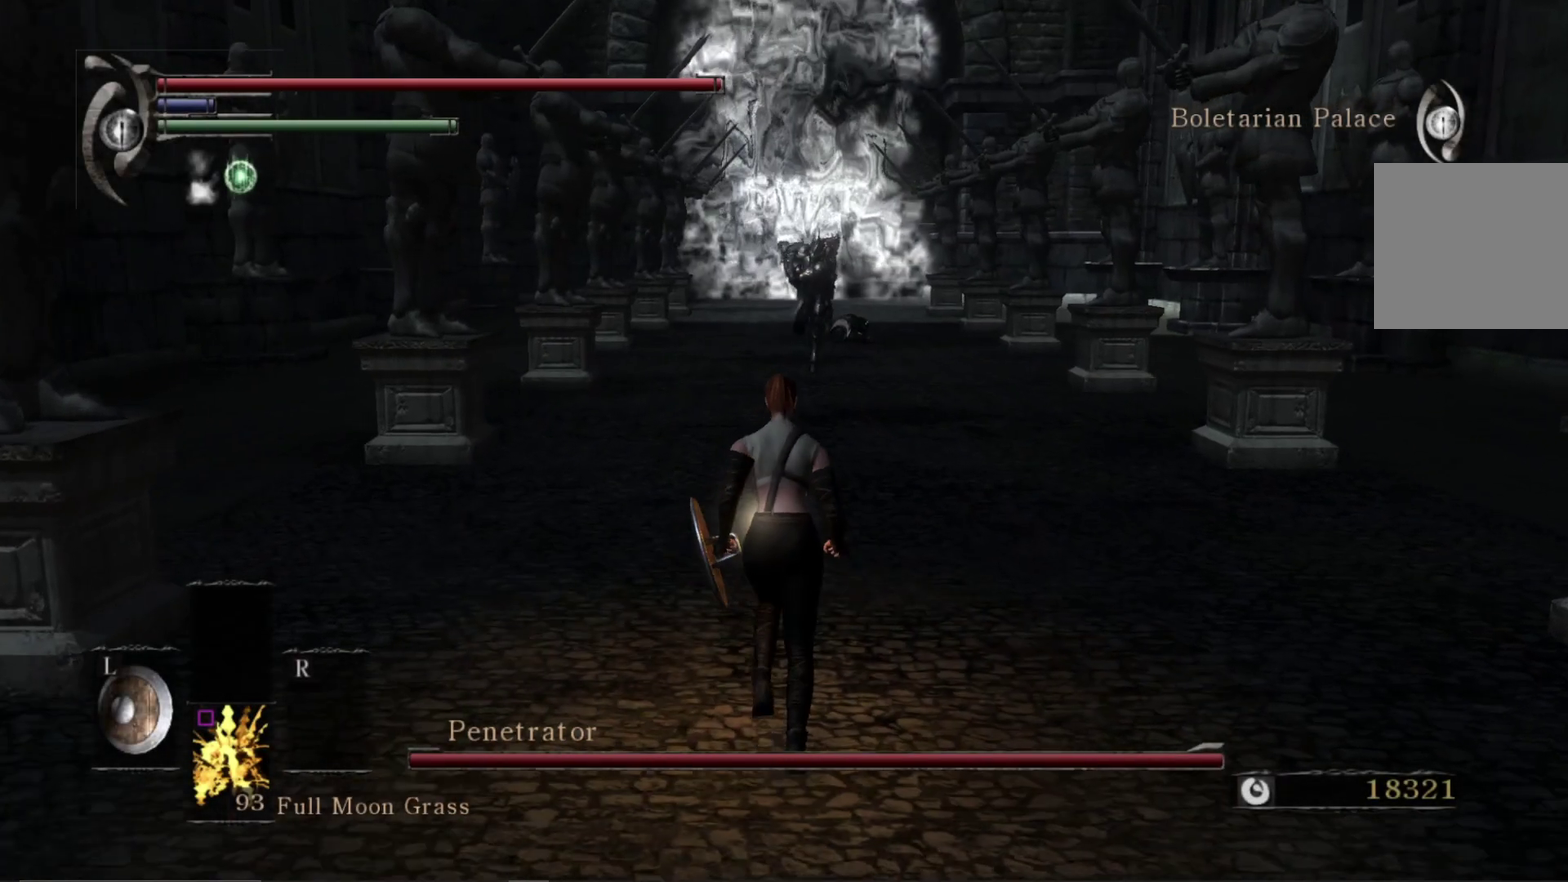
{"dt_ms": 500, "buttons": [], "right_stick": "center", "events": []}
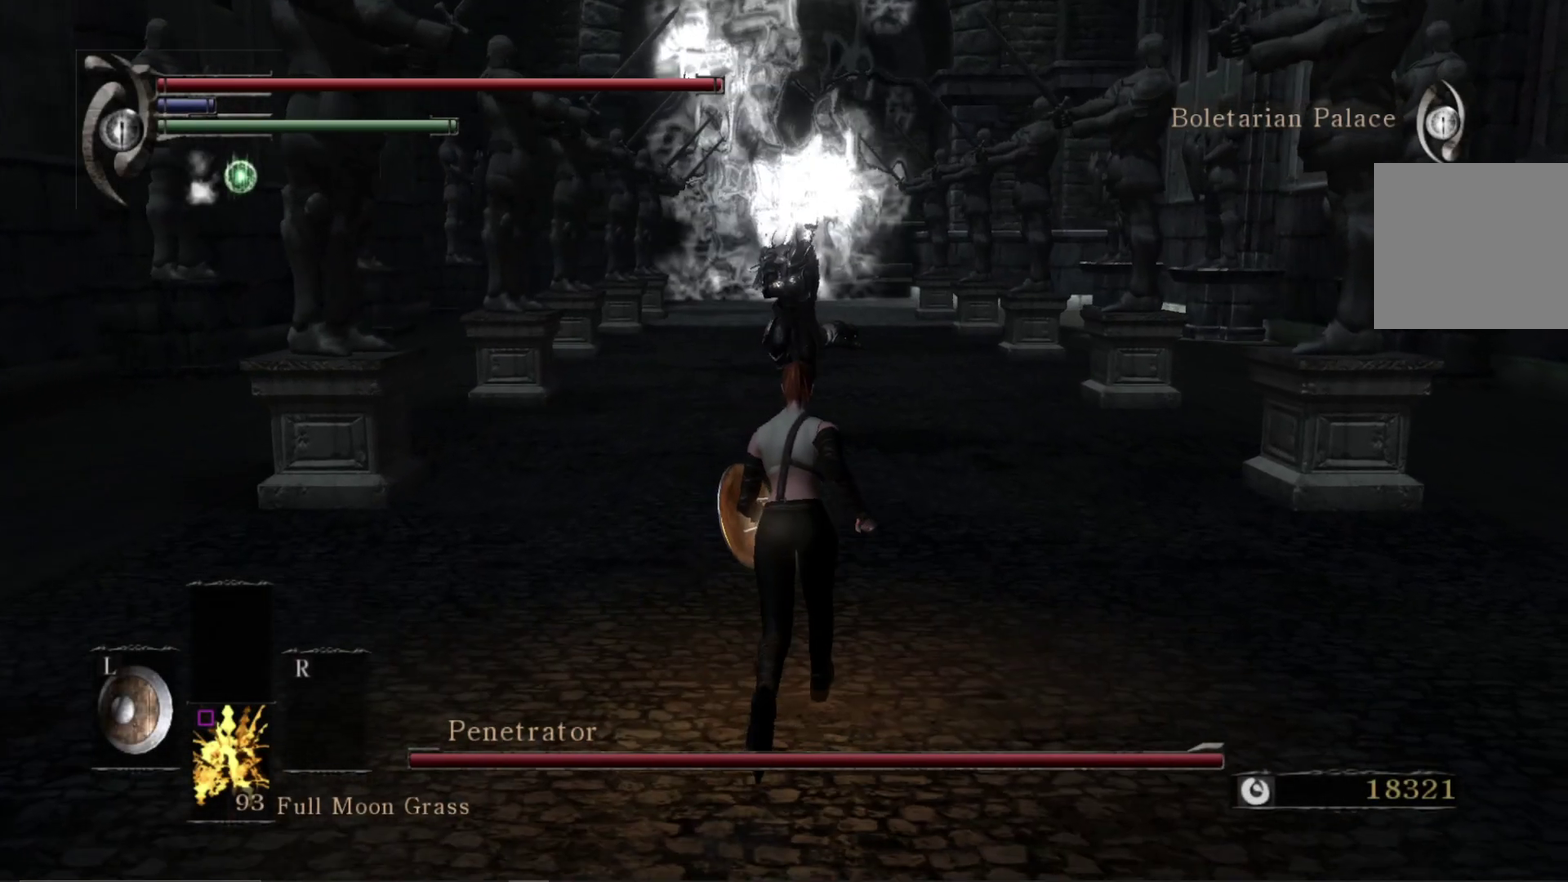
{"dt_ms": 500, "buttons": [], "right_stick": "center", "events": []}
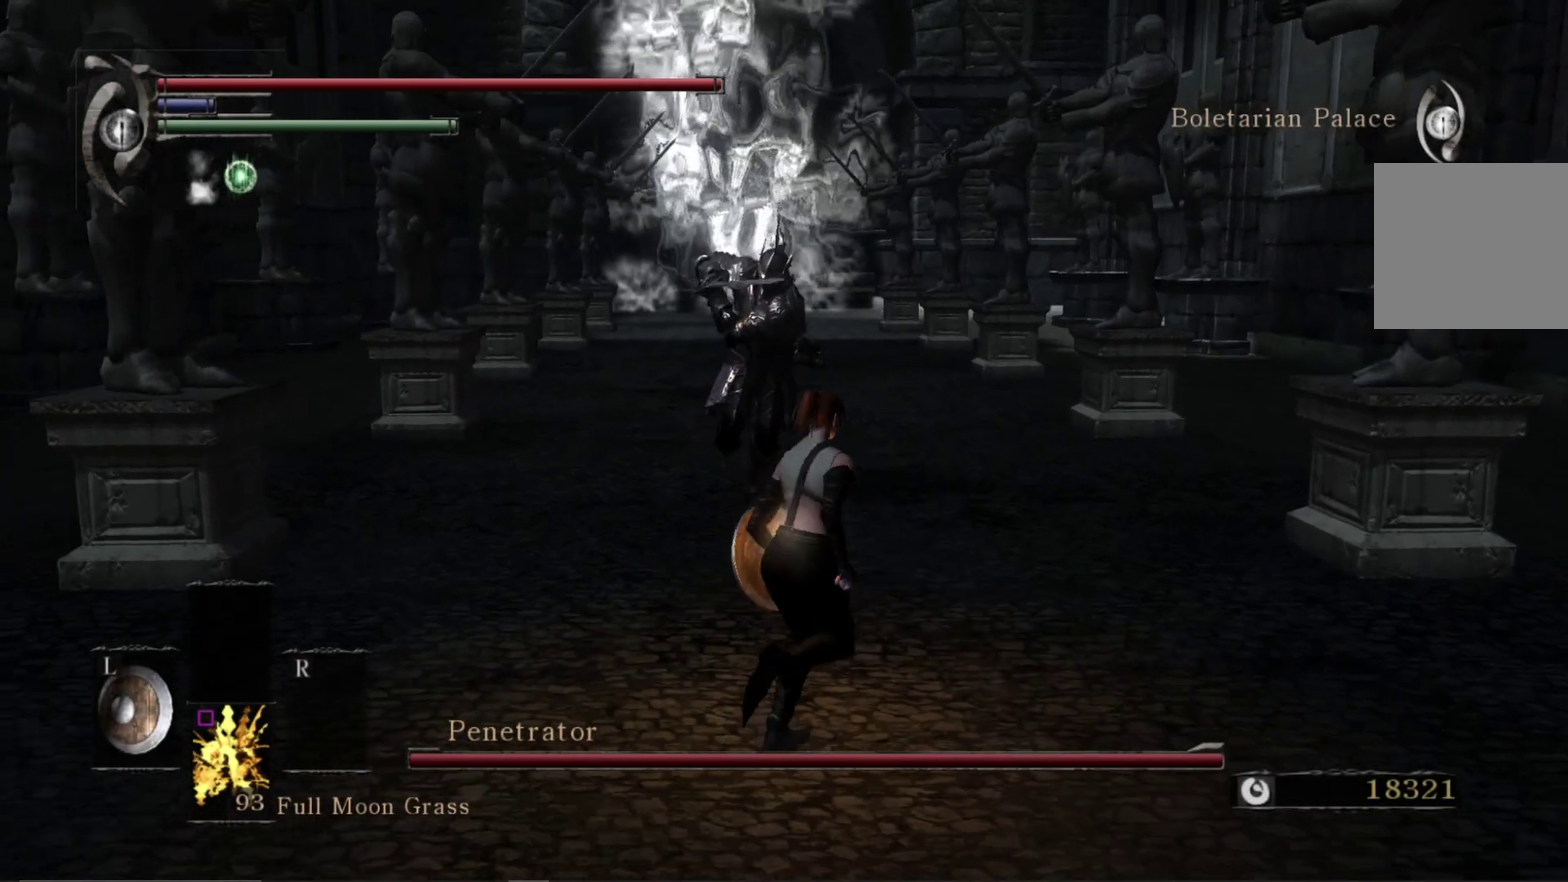
{"dt_ms": 500, "buttons": [], "right_stick": "center", "events": []}
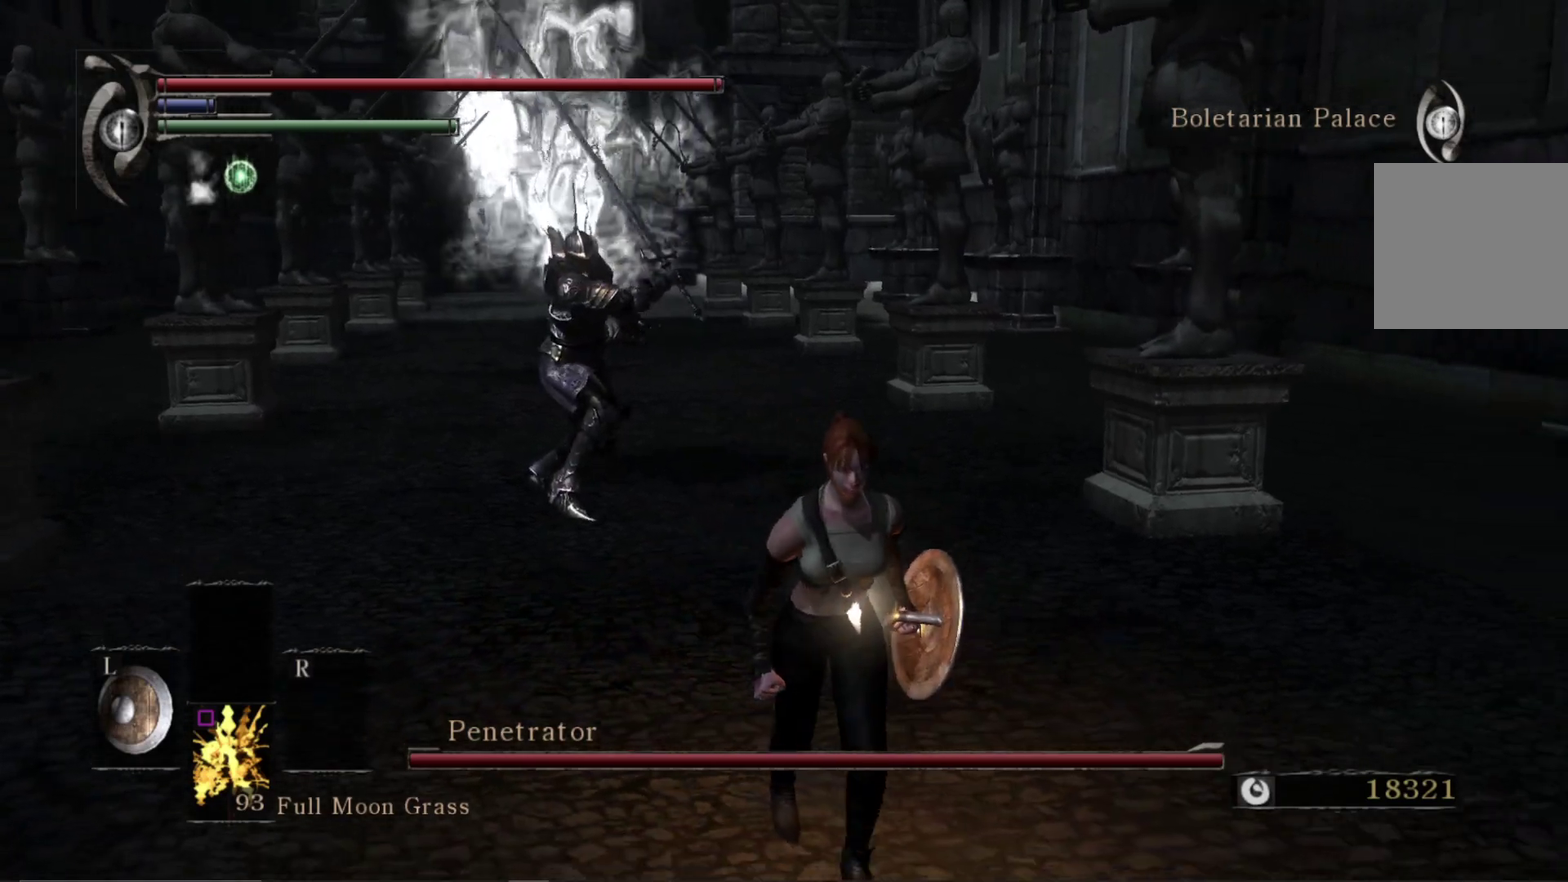
{"dt_ms": 600, "buttons": ["B"], "right_stick": "center", "events": [[583, "B", "down"]]}
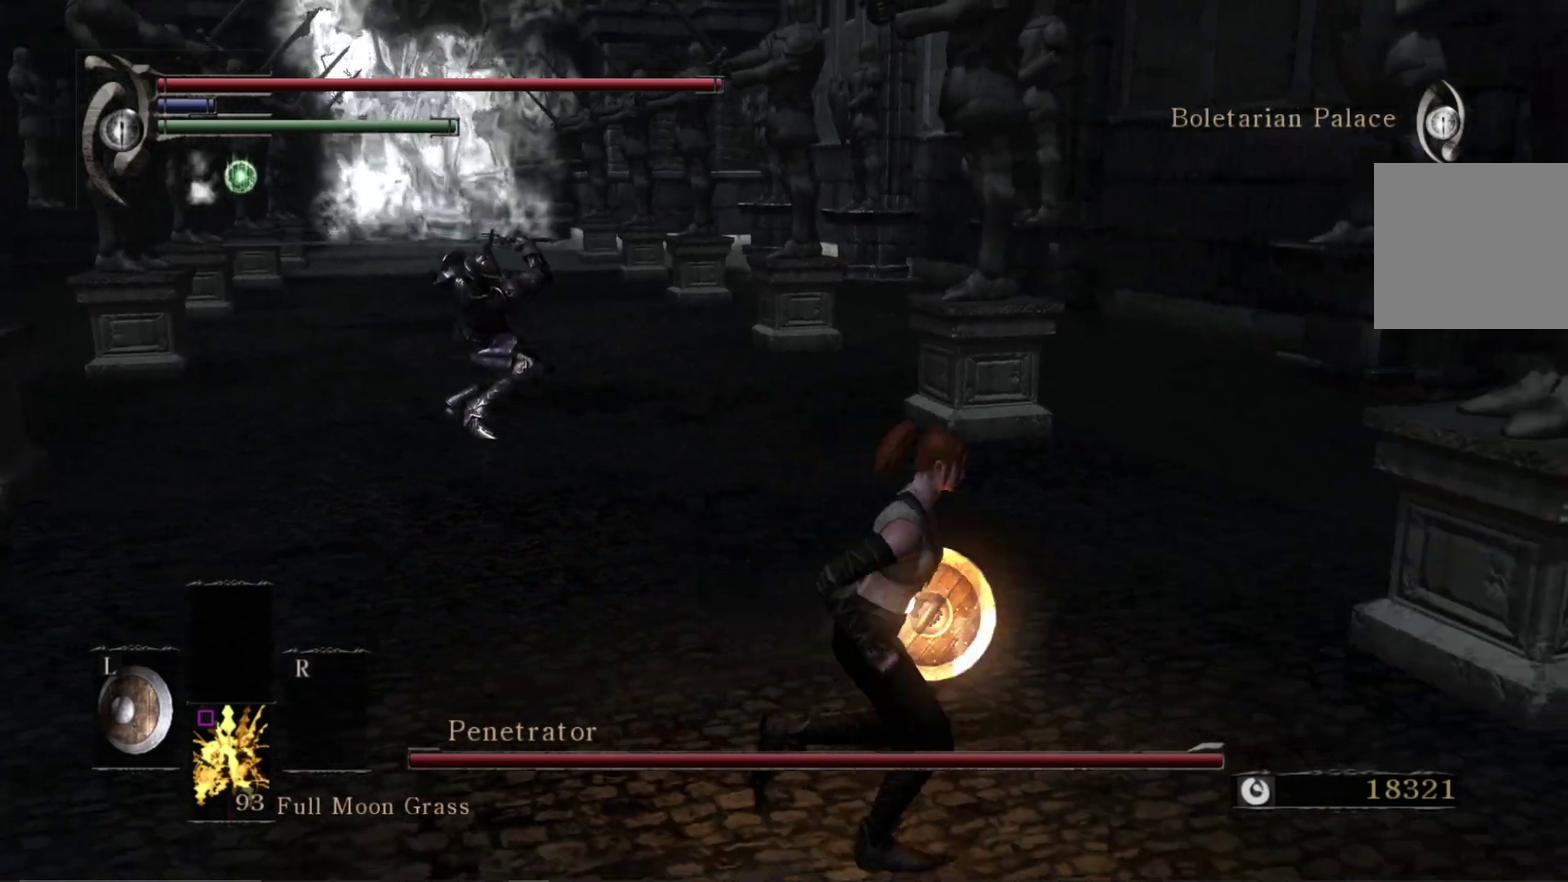
{"dt_ms": 400, "buttons": [], "right_stick": "center", "events": [[50, "B", "up"]]}
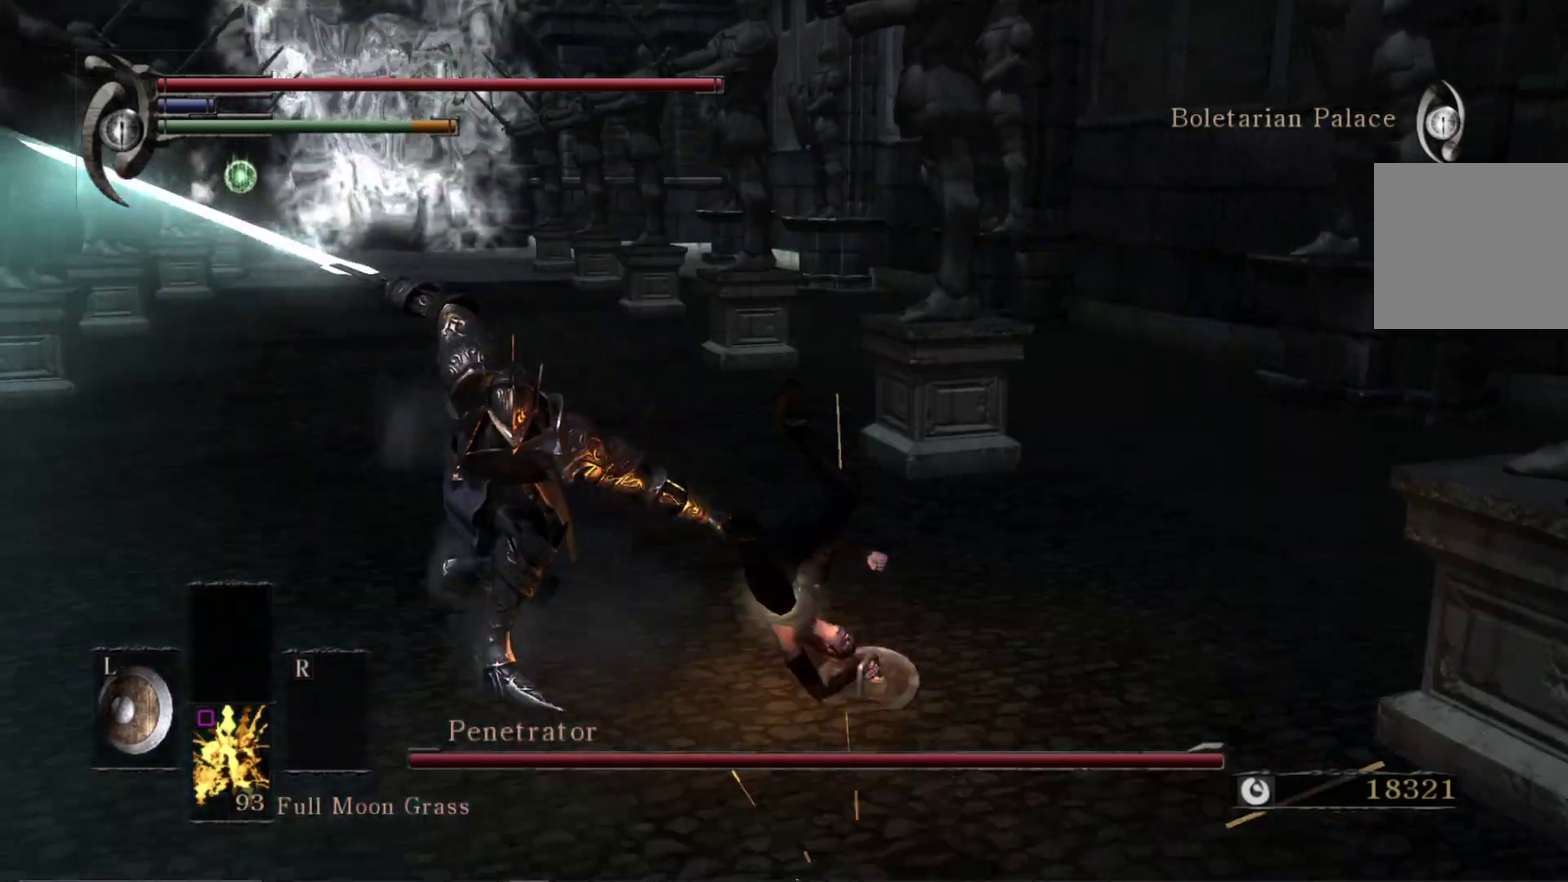
{"dt_ms": 500, "buttons": [], "right_stick": "down-left", "events": [[17, "right_stick", "down-left"]]}
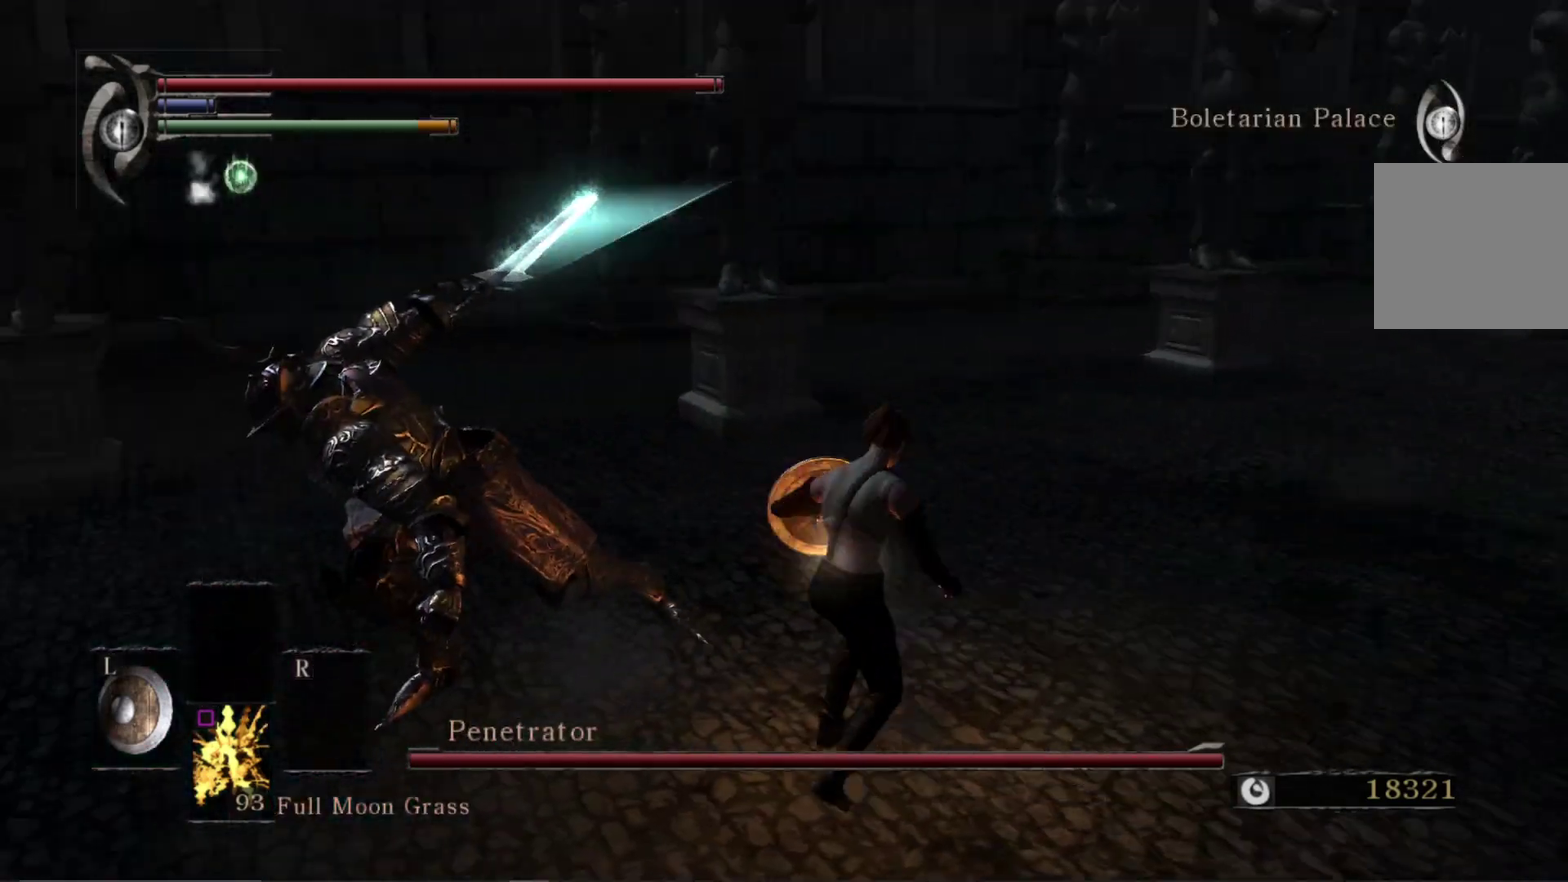
{"dt_ms": 500, "buttons": [], "right_stick": "center", "events": [[83, "right_stick", "down-right"], [117, "R1", "down"], [183, "right_stick", "left"], [250, "R1", "up"], [250, "right_stick", "center"]]}
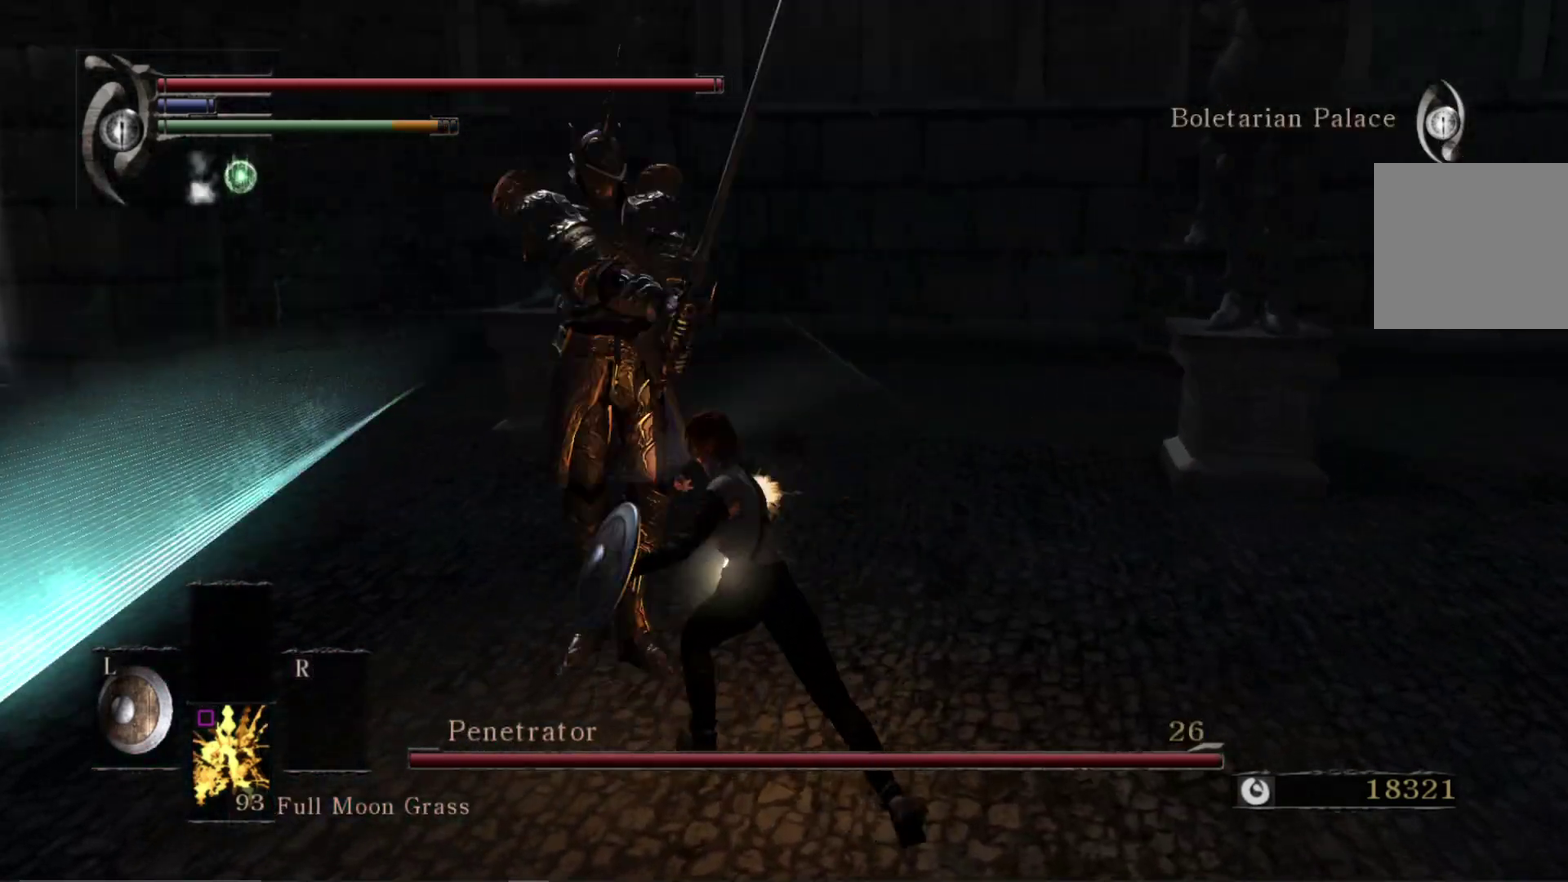
{"dt_ms": 500, "buttons": [], "right_stick": "left", "events": [[167, "R1", "down"], [183, "right_stick", "left"], [283, "right_stick", "center"], [300, "R1", "up"], [433, "right_stick", "left"]]}
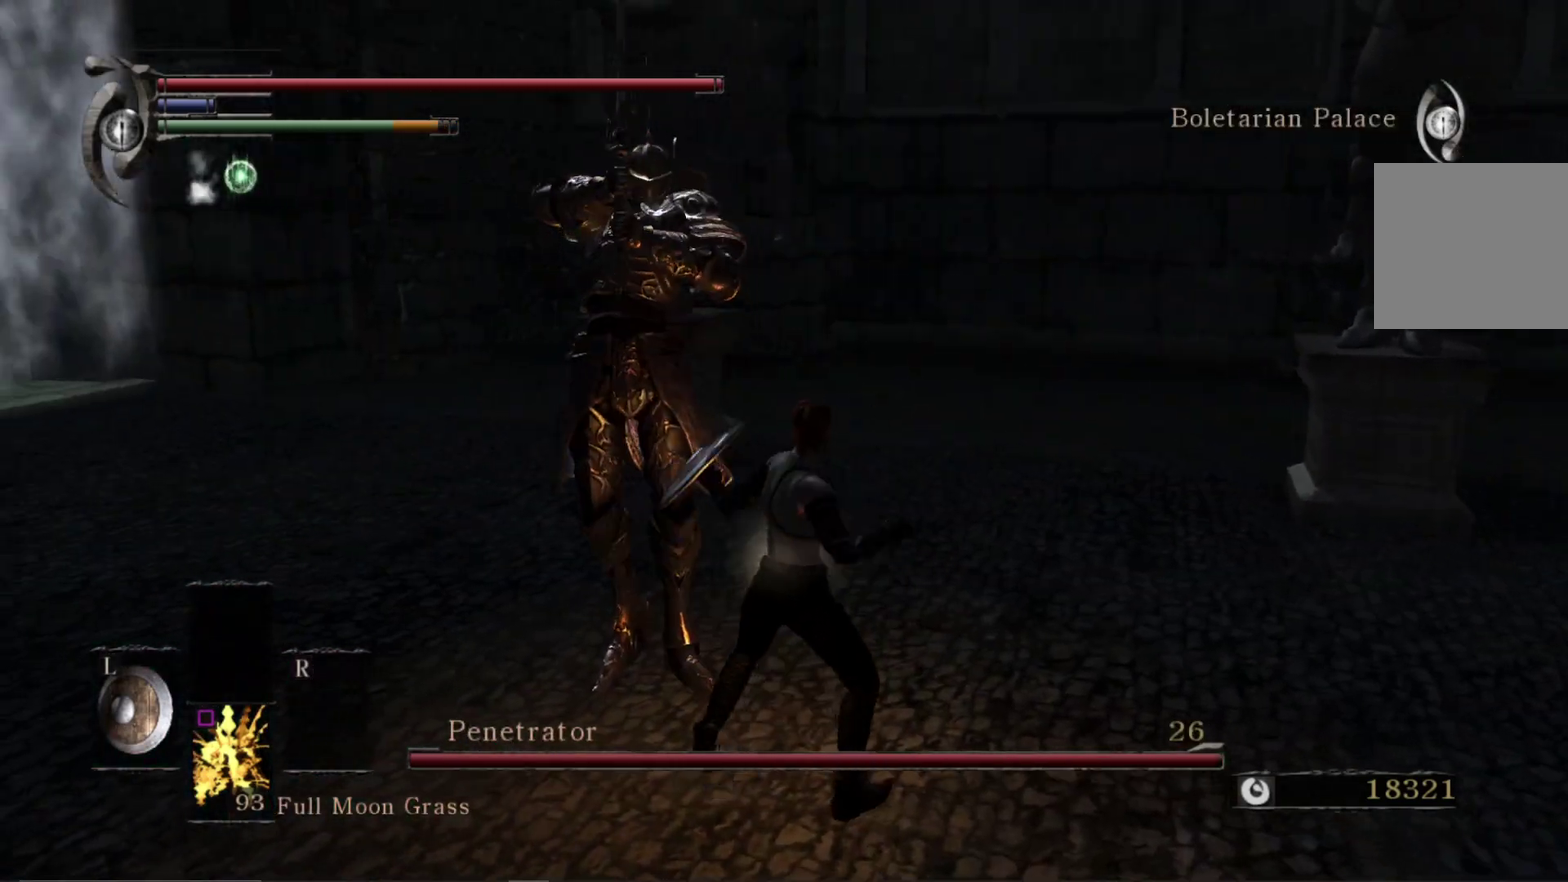
{"dt_ms": 400, "buttons": [], "right_stick": "center", "events": [[33, "right_stick", "center"]]}
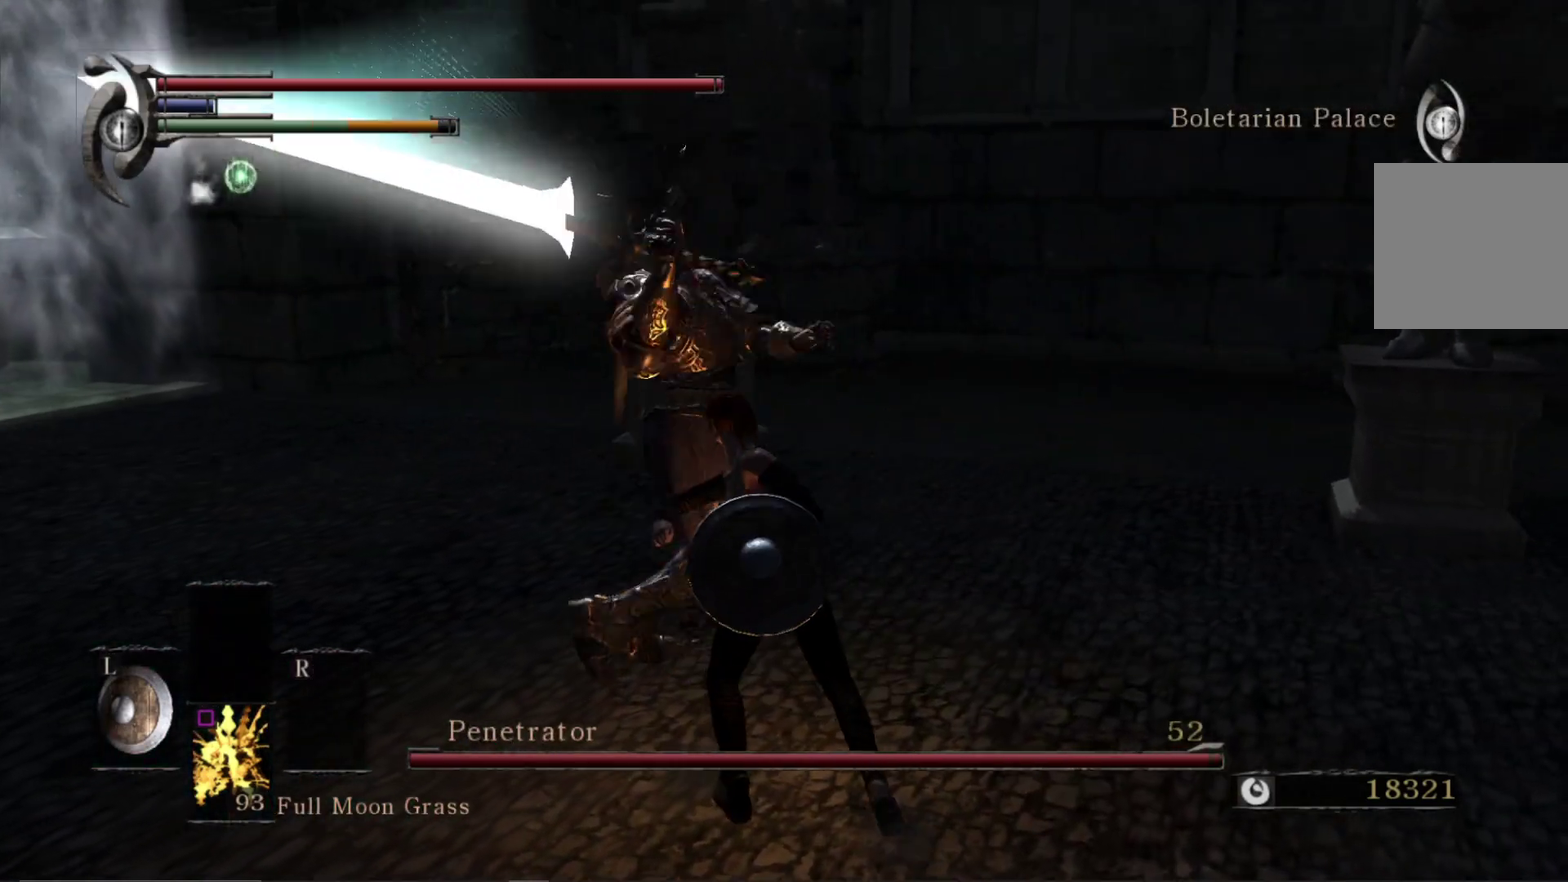
{"dt_ms": 600, "buttons": [], "right_stick": "center", "events": [[33, "B", "down"], [133, "B", "up"]]}
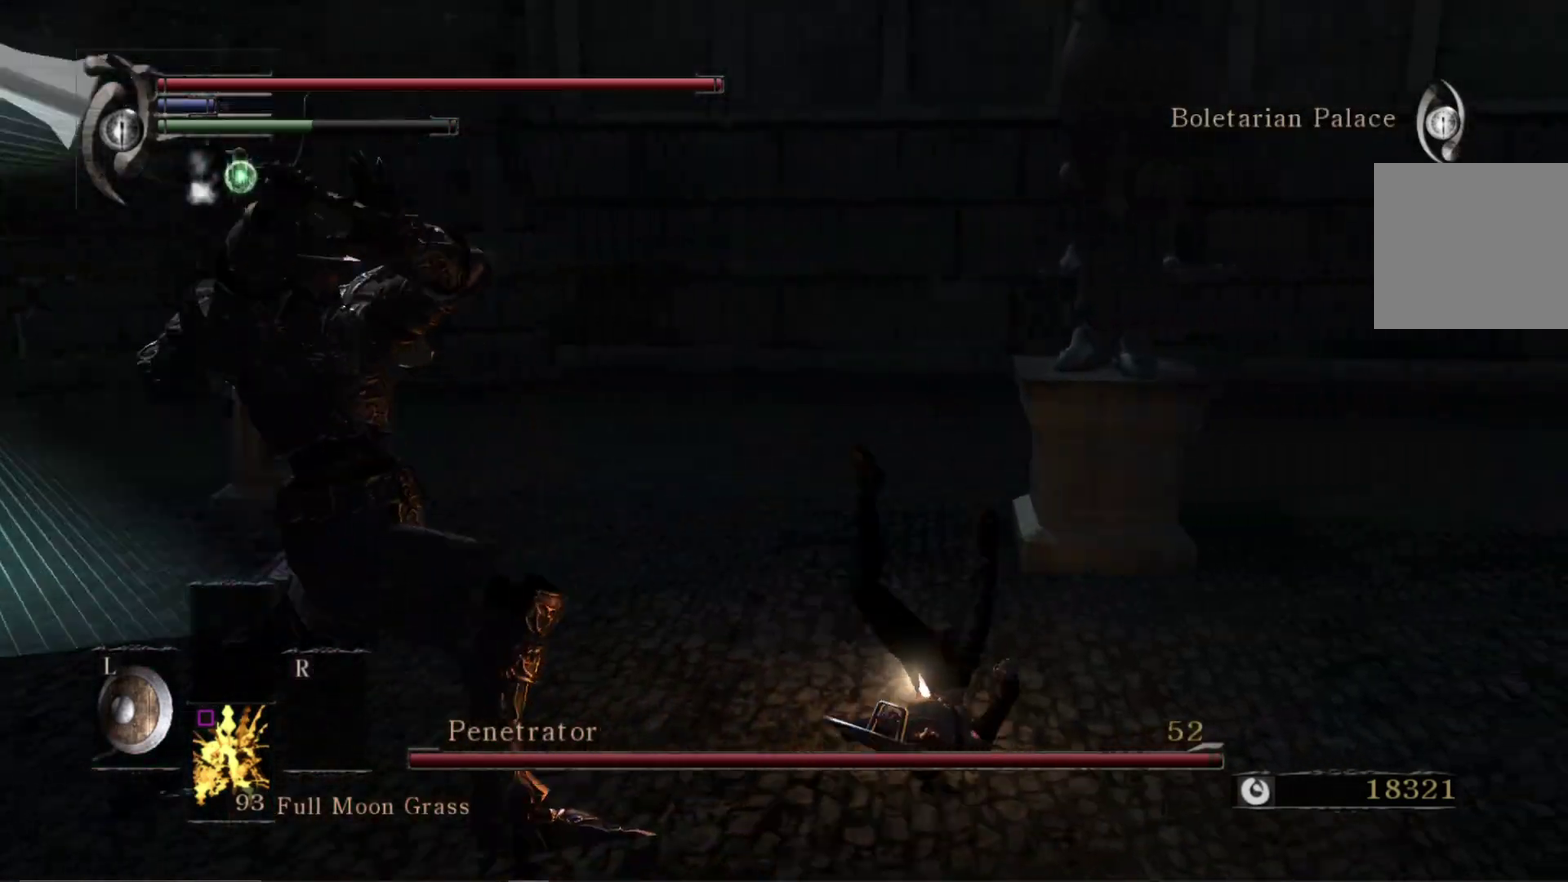
{"dt_ms": 700, "buttons": [], "right_stick": "left", "events": [[133, "B", "down"], [217, "B", "up"], [433, "right_stick", "down-left"], [483, "right_stick", "left"]]}
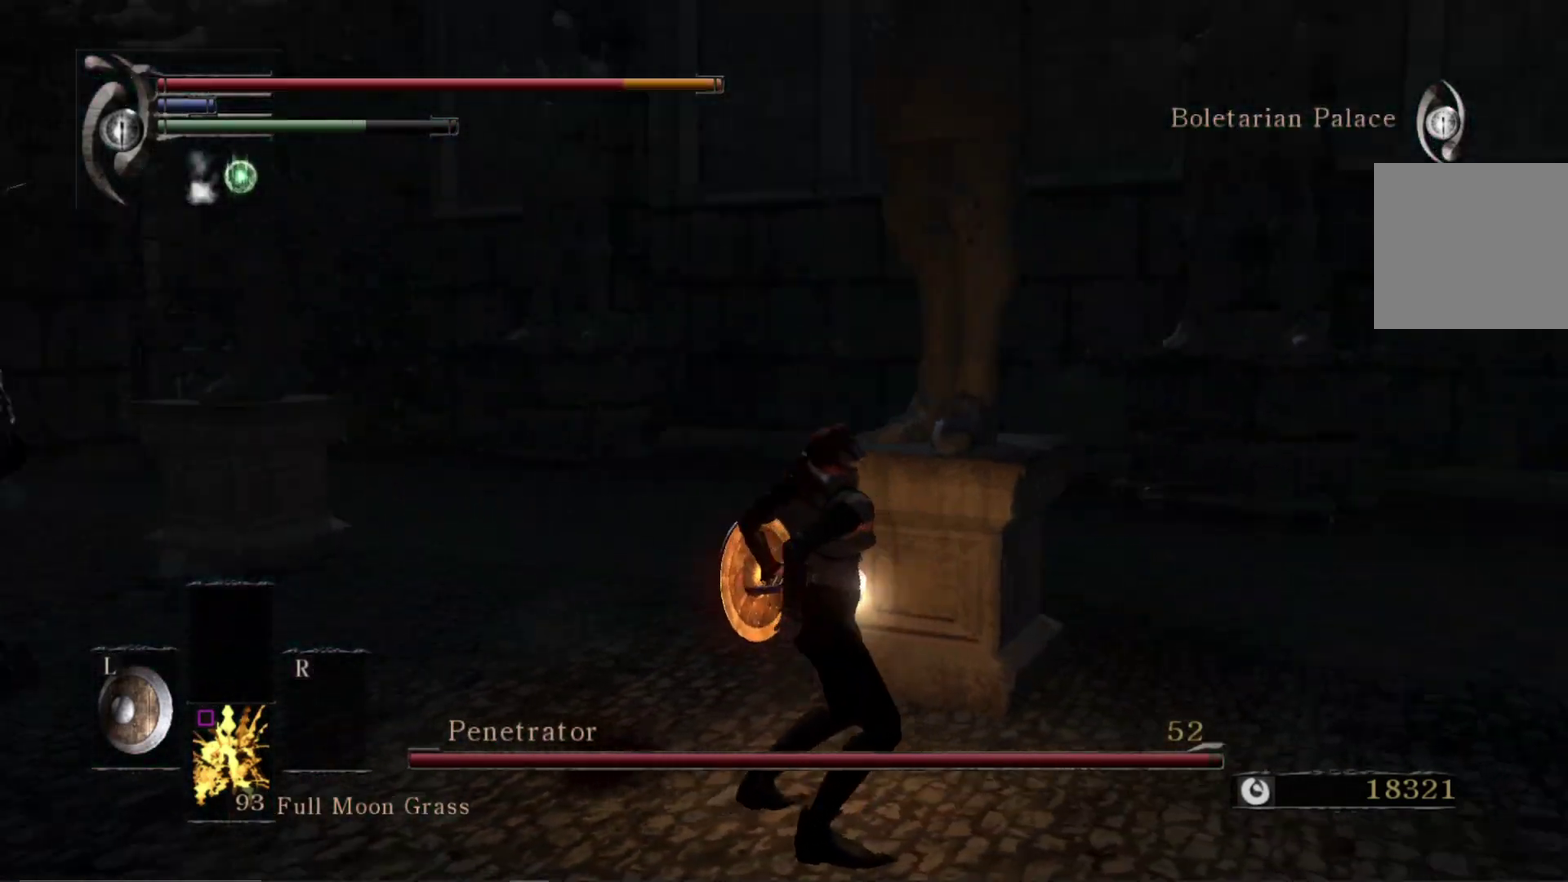
{"dt_ms": 300, "buttons": ["B"], "right_stick": "center", "events": [[133, "right_stick", "center"], [250, "B", "down"]]}
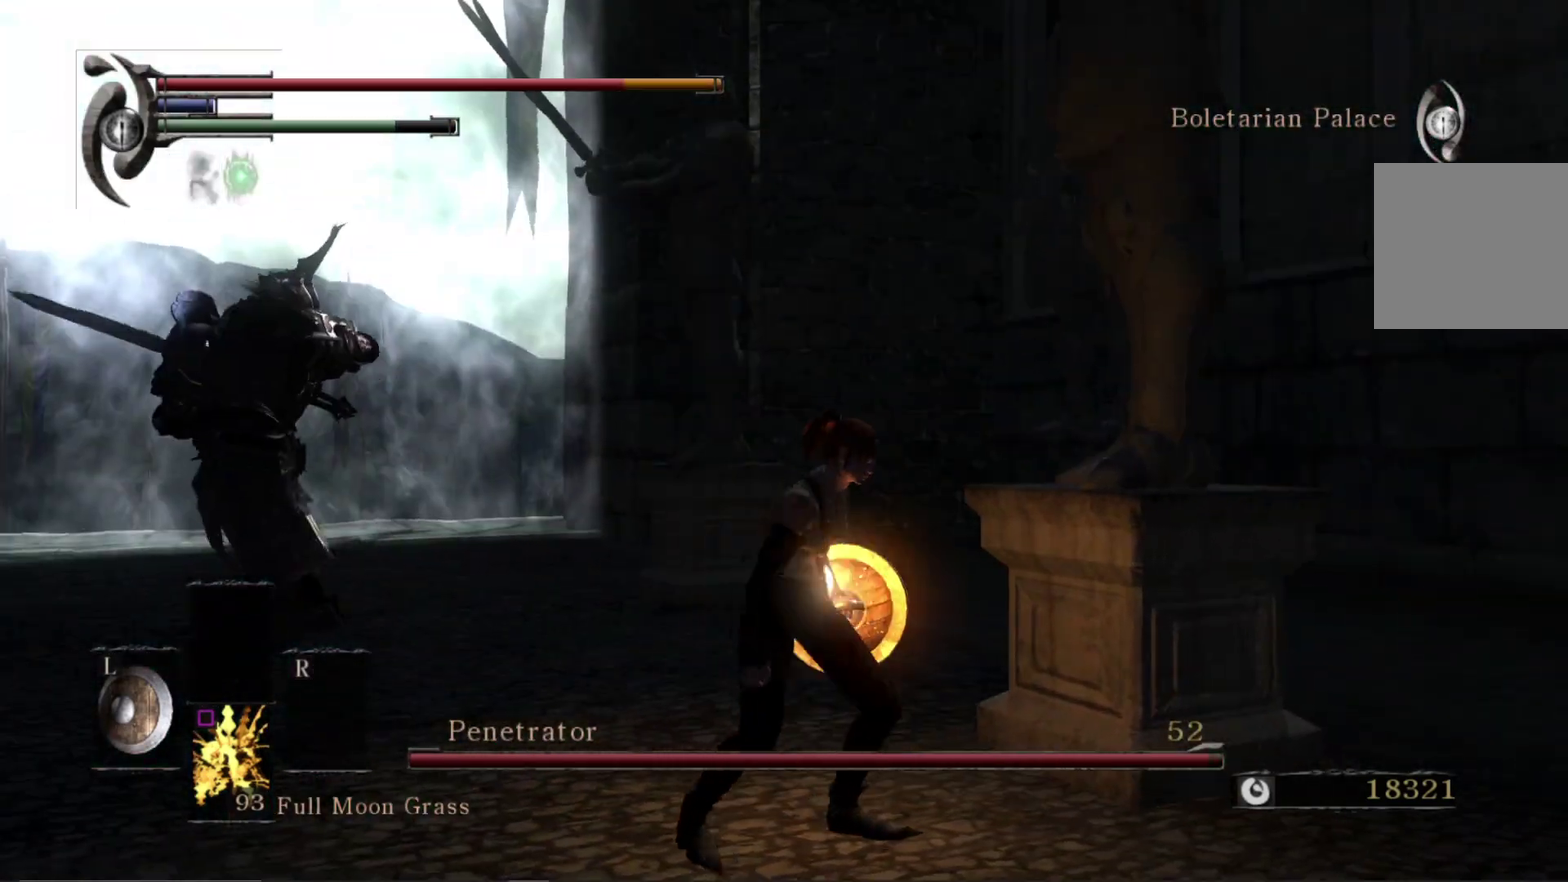
{"dt_ms": 500, "buttons": [], "right_stick": "center", "events": [[50, "B", "up"]]}
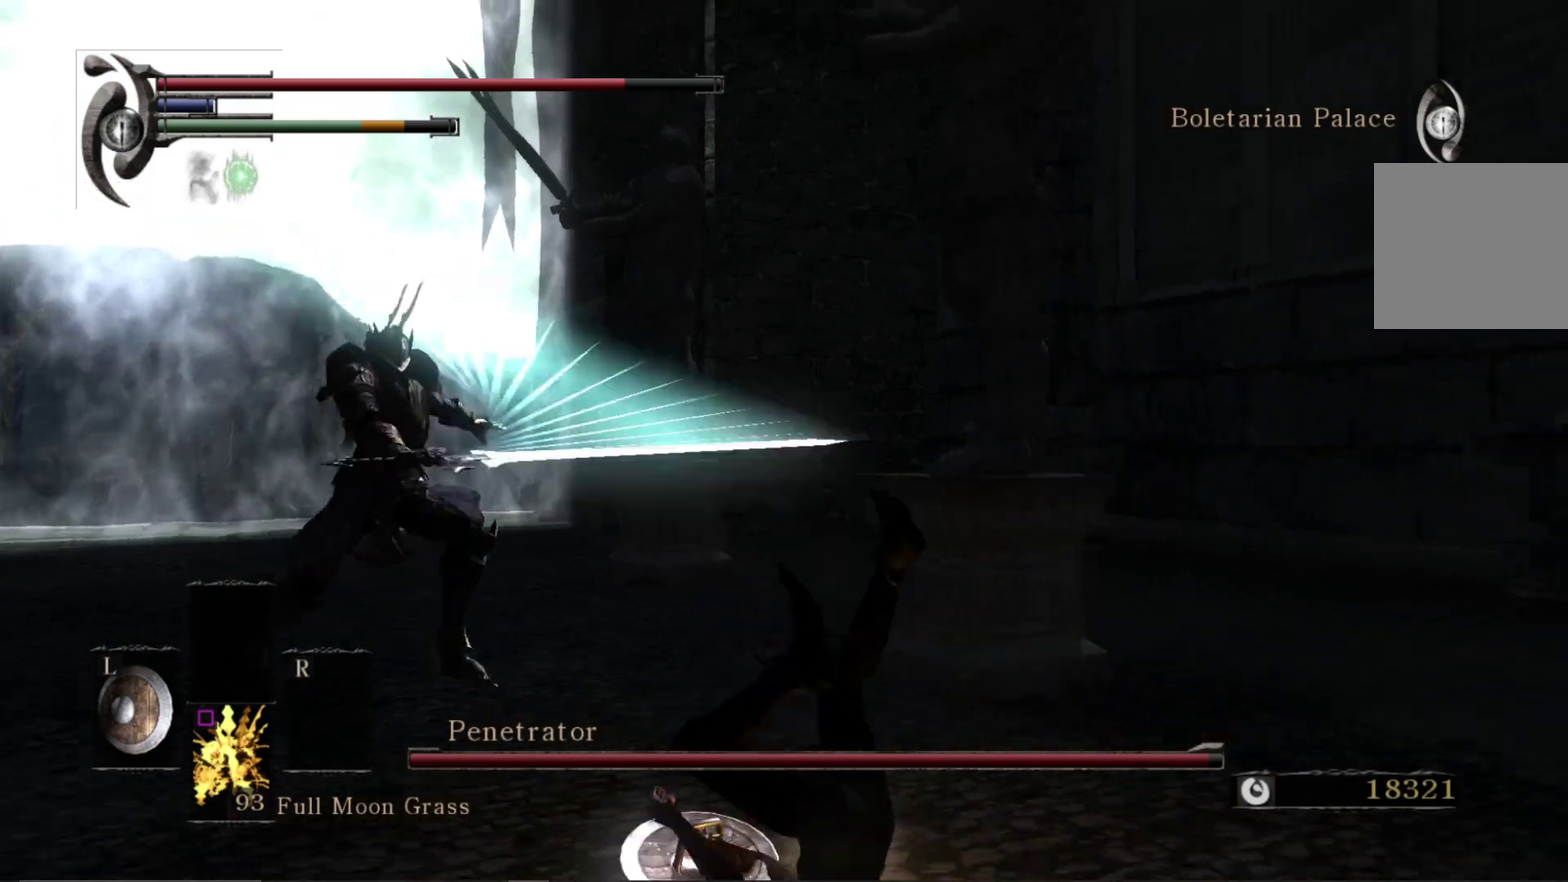
{"dt_ms": 500, "buttons": [], "right_stick": "center", "events": [[83, "right_stick", "down-left"], [150, "right_stick", "center"]]}
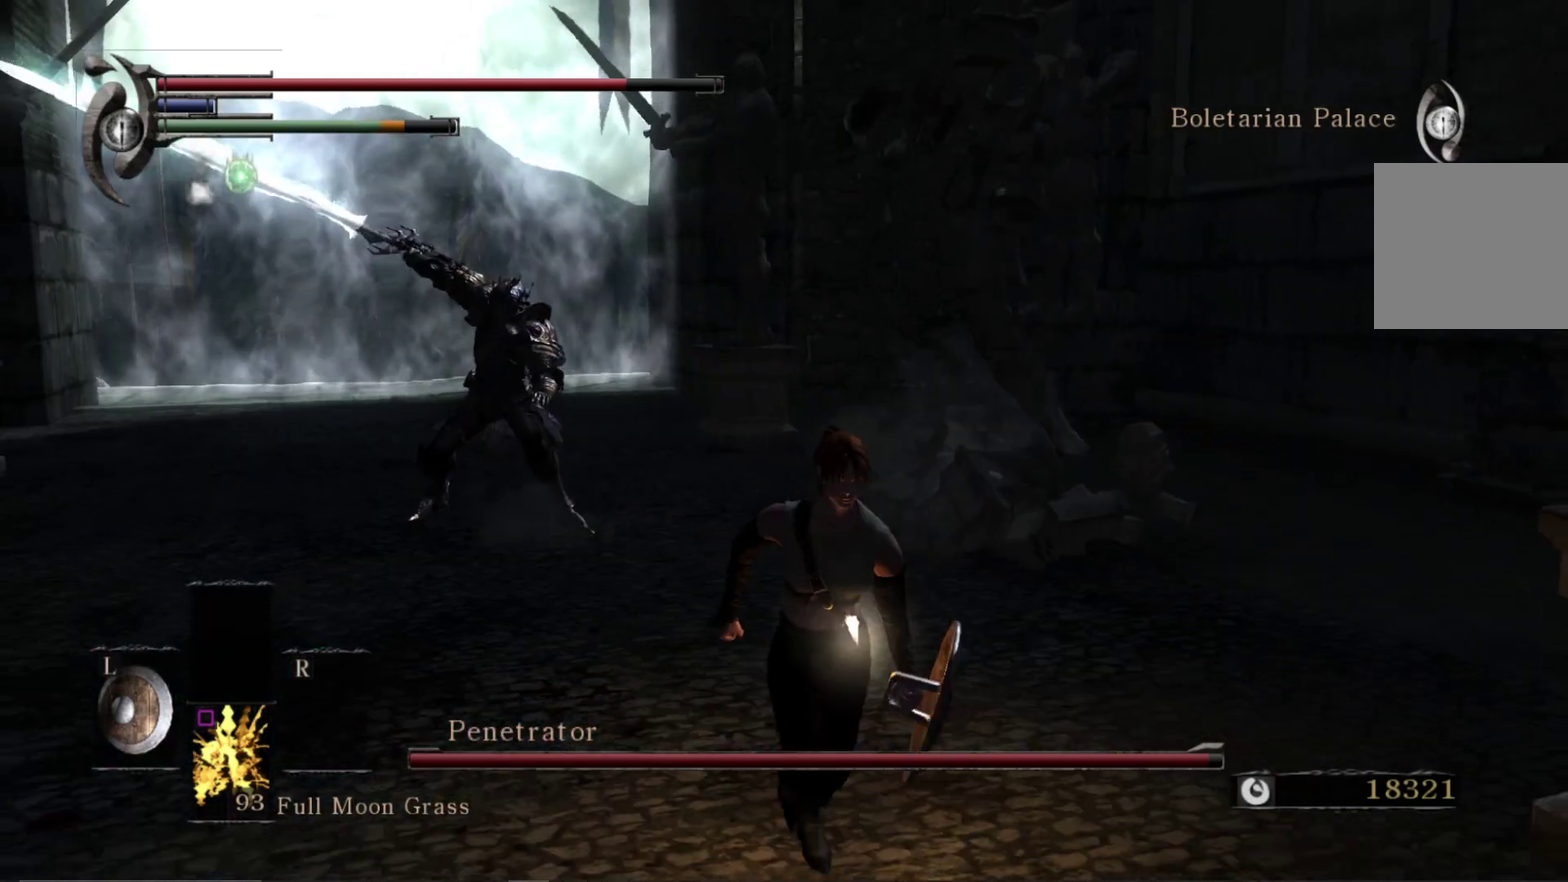
{"dt_ms": 500, "buttons": [], "right_stick": "center", "events": []}
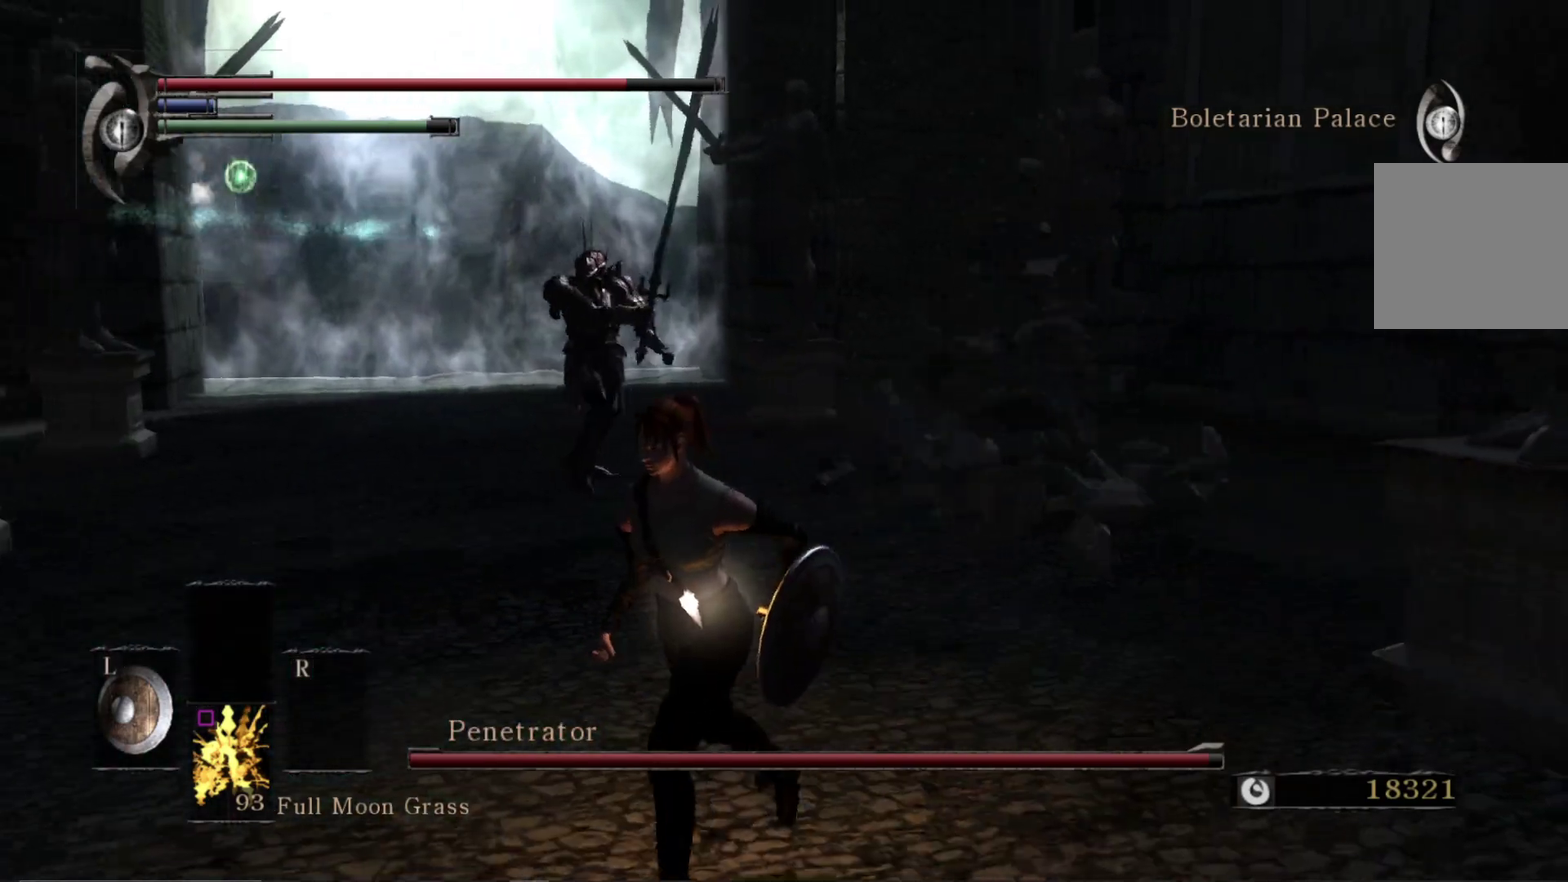
{"dt_ms": 500, "buttons": [], "right_stick": "center", "events": []}
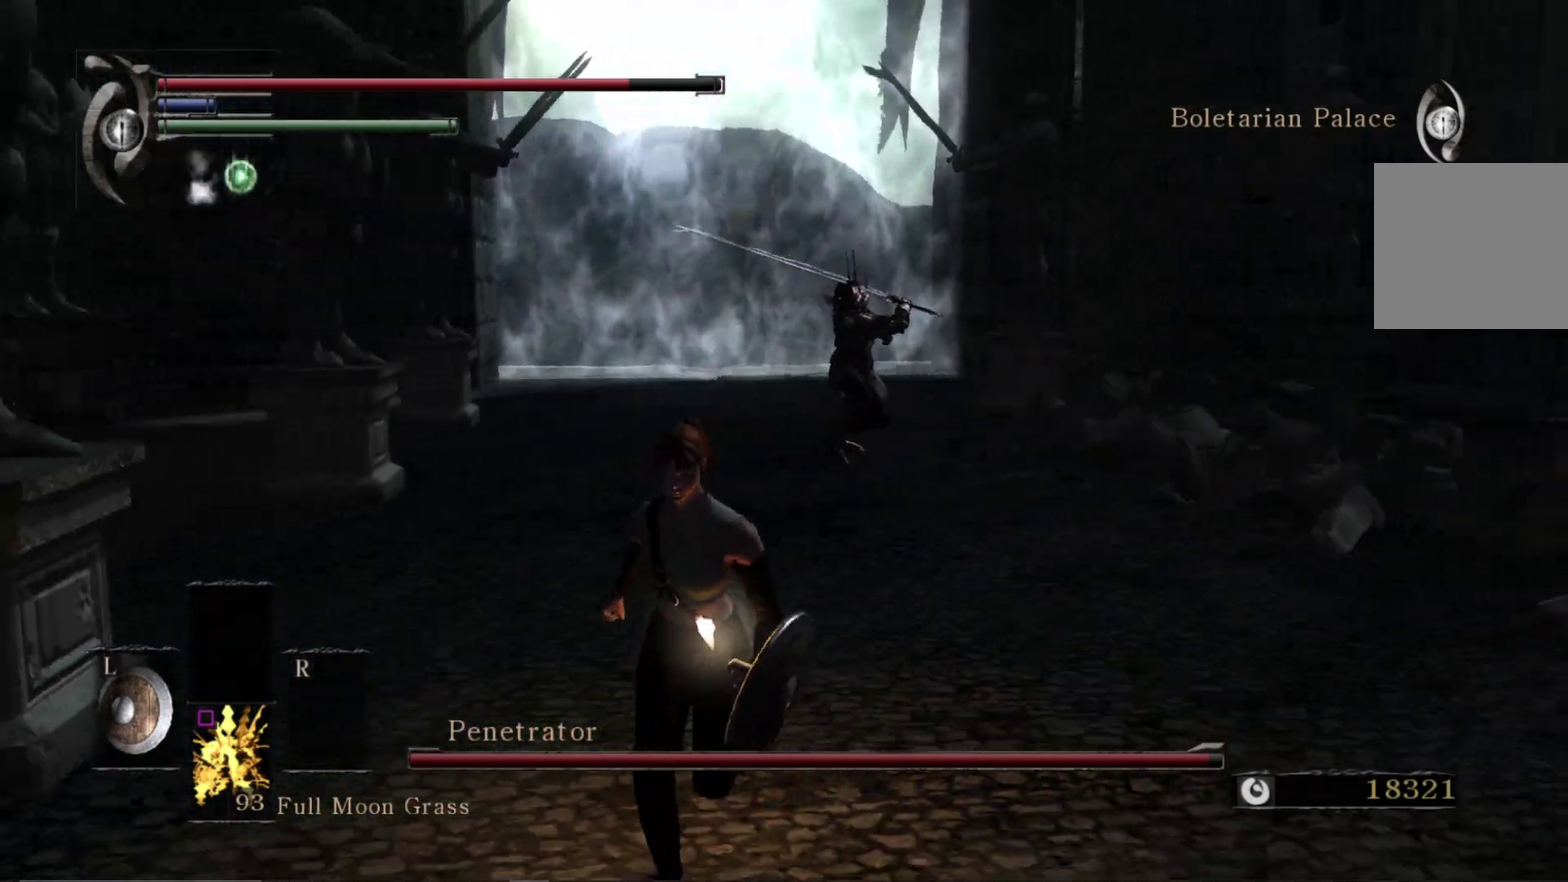
{"dt_ms": 500, "buttons": ["B"], "right_stick": "center", "events": [[450, "B", "down"]]}